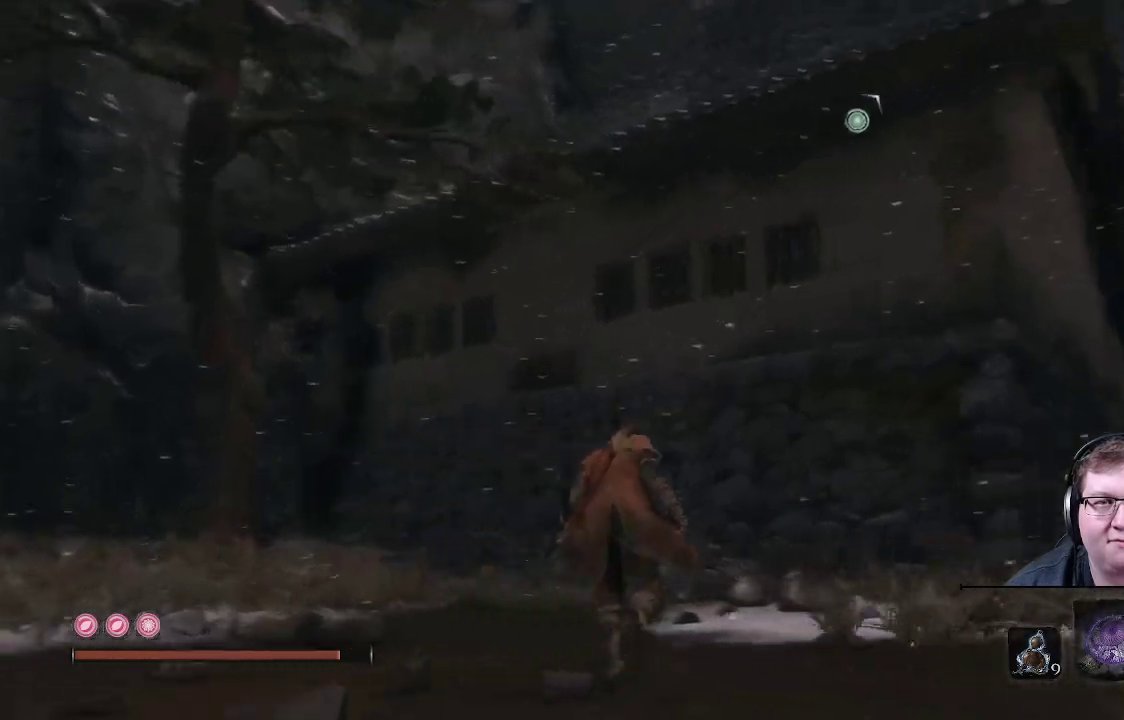
Gameplay with a controller (Xbox layout); each line is a JSON object with the inputs held at the frame after it. "events" lists button and stick changes between this image and that frame as [ms after this image, input, new state], when the widget could be followed in between. Not read: L3 R3.
{"buttons": [], "left_stick": "up", "right_stick": "down-right", "events": [[233, "left_stick", "center"], [367, "right_stick", "down-right"], [417, "left_stick", "up"]]}
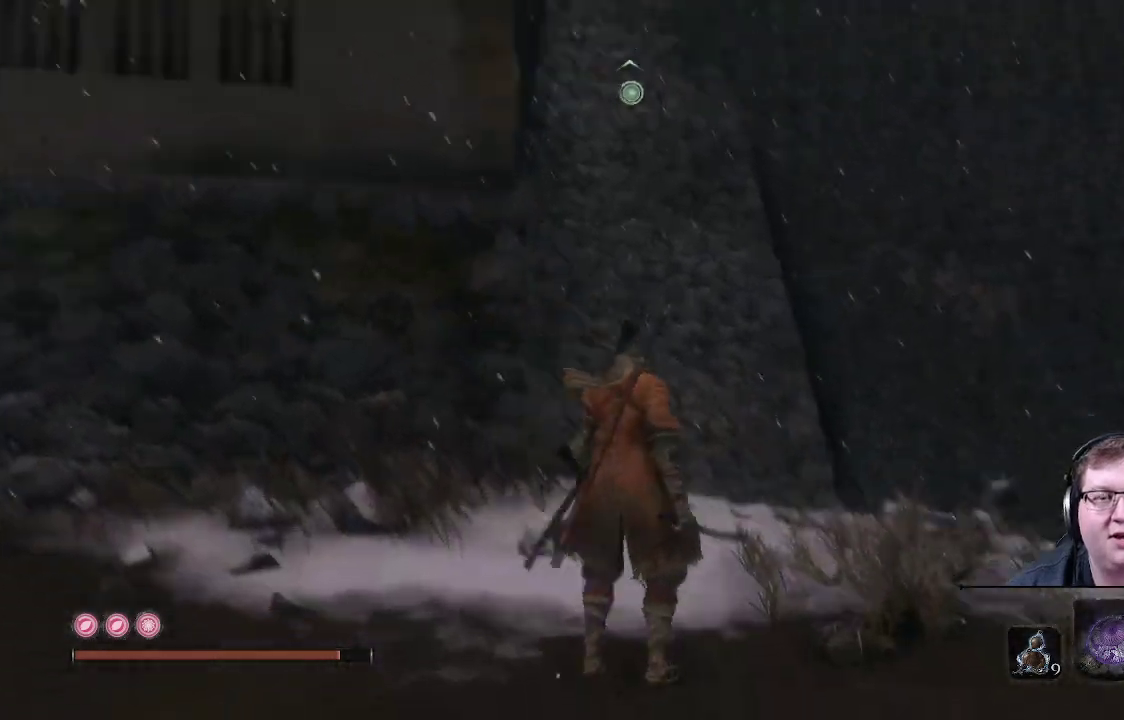
{"buttons": [], "left_stick": "up", "right_stick": "down-right", "events": [[100, "right_stick", "down"], [400, "right_stick", "down-right"]]}
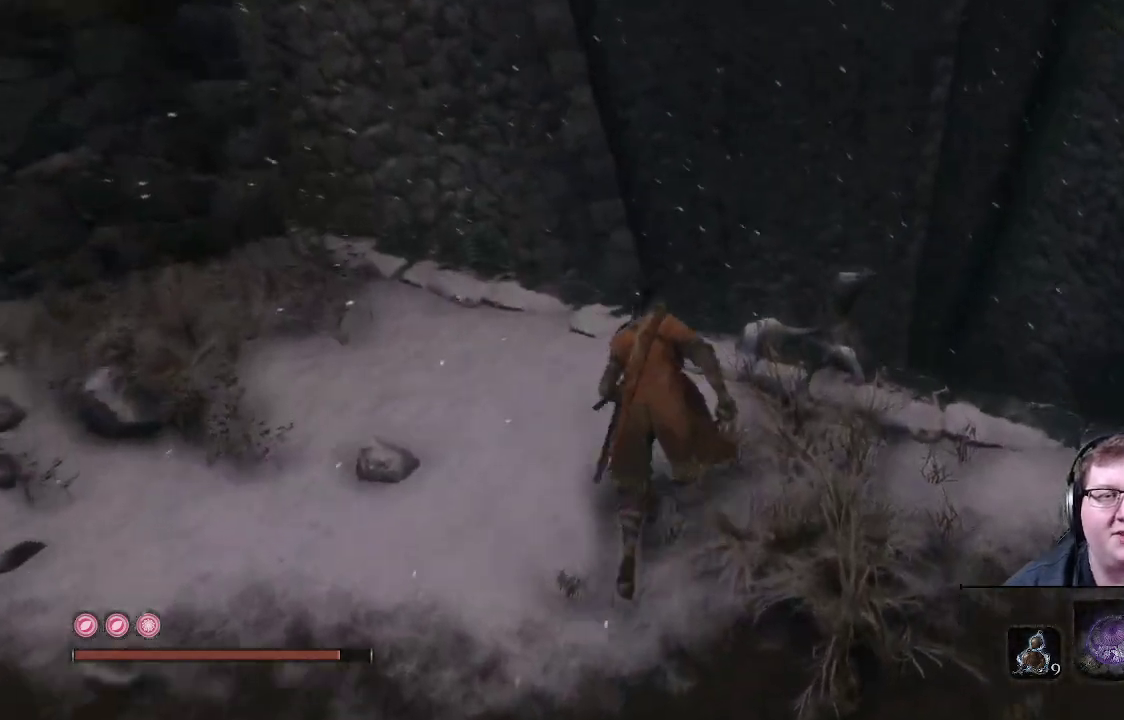
{"buttons": [], "left_stick": "center", "right_stick": "down-right", "events": [[300, "left_stick", "center"]]}
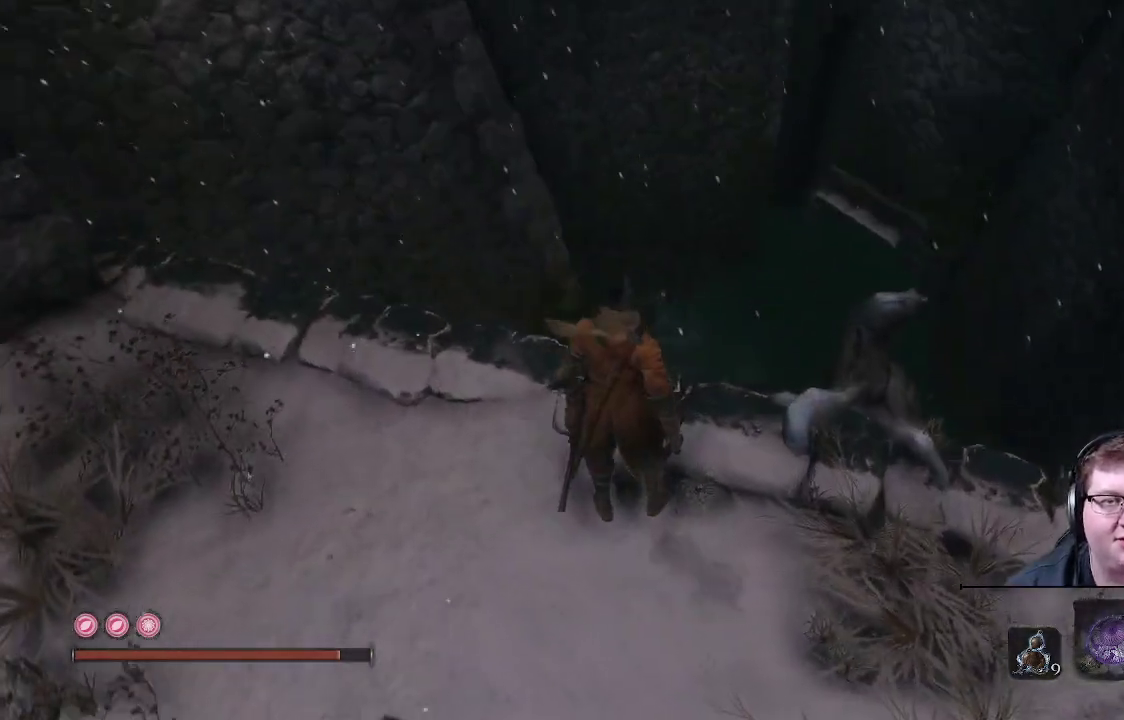
{"buttons": [], "left_stick": "up", "right_stick": "center", "events": [[267, "left_stick", "up-right"], [383, "left_stick", "up"], [483, "right_stick", "center"]]}
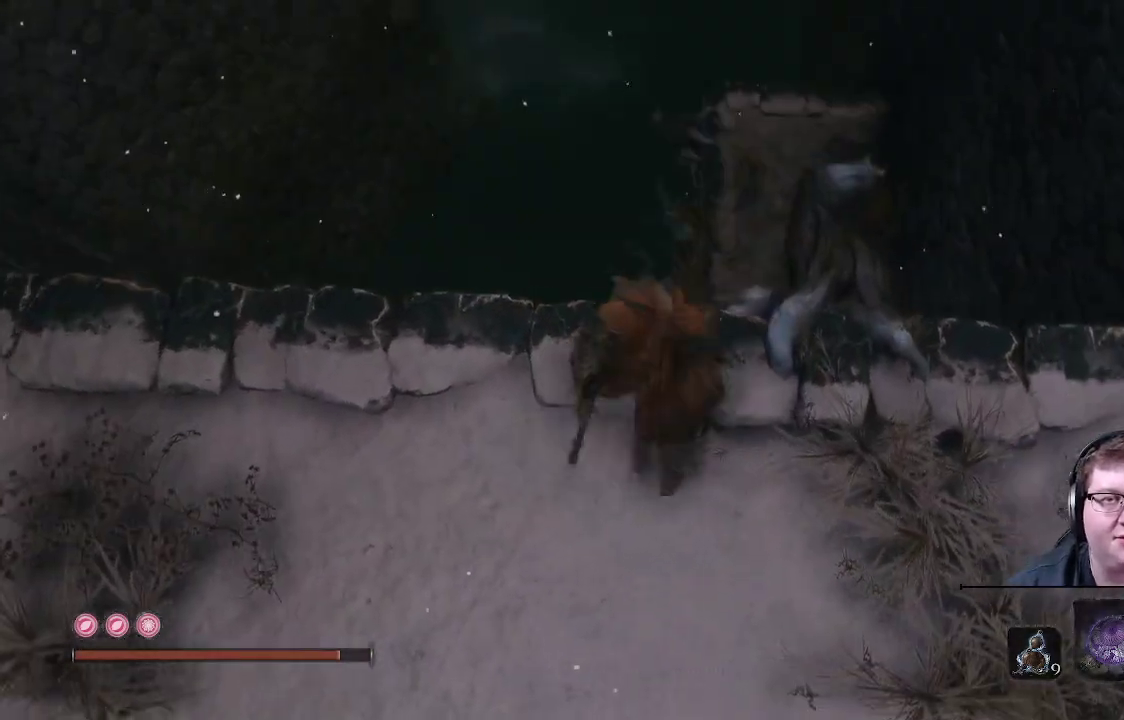
{"buttons": [], "left_stick": "center", "right_stick": "down", "events": [[83, "A", "down"], [200, "A", "up"], [367, "right_stick", "down"], [467, "left_stick", "center"]]}
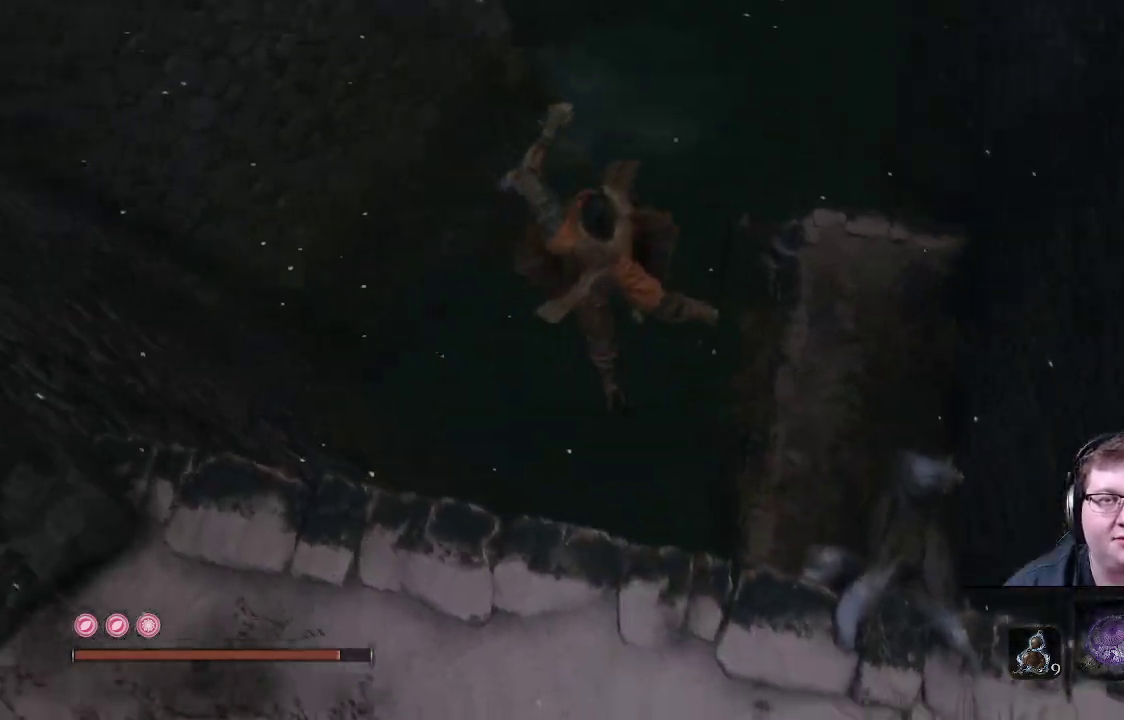
{"buttons": [], "left_stick": "center", "right_stick": "center", "events": [[50, "left_stick", "down-right"], [333, "left_stick", "center"], [417, "right_stick", "center"]]}
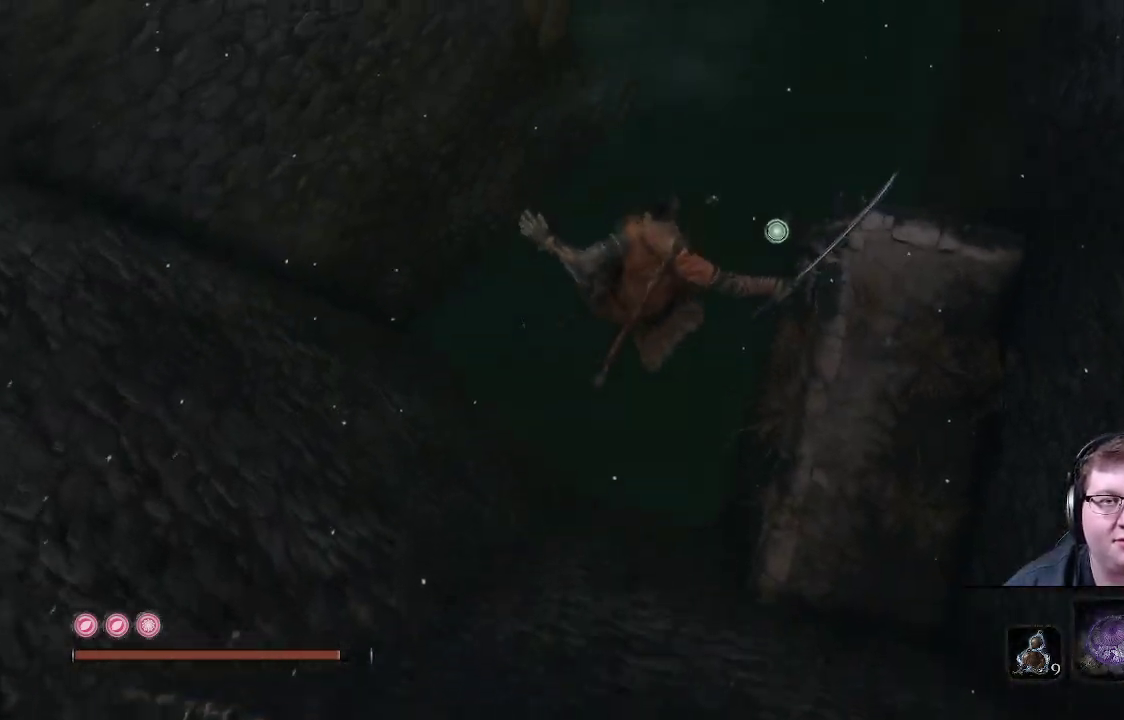
{"buttons": [], "left_stick": "center", "right_stick": "up", "events": [[100, "left_stick", "down"], [450, "right_stick", "up"], [483, "left_stick", "center"]]}
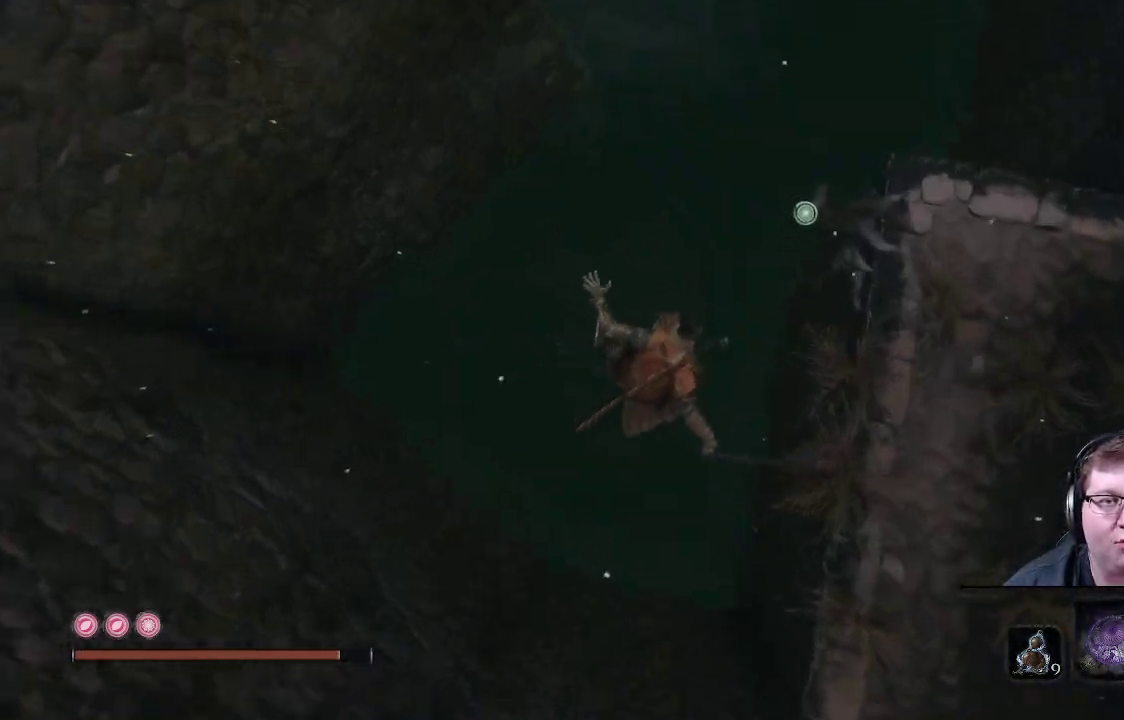
{"buttons": [], "left_stick": "down-left", "right_stick": "center", "events": [[50, "right_stick", "center"], [150, "left_stick", "left"], [333, "left_stick", "down-left"]]}
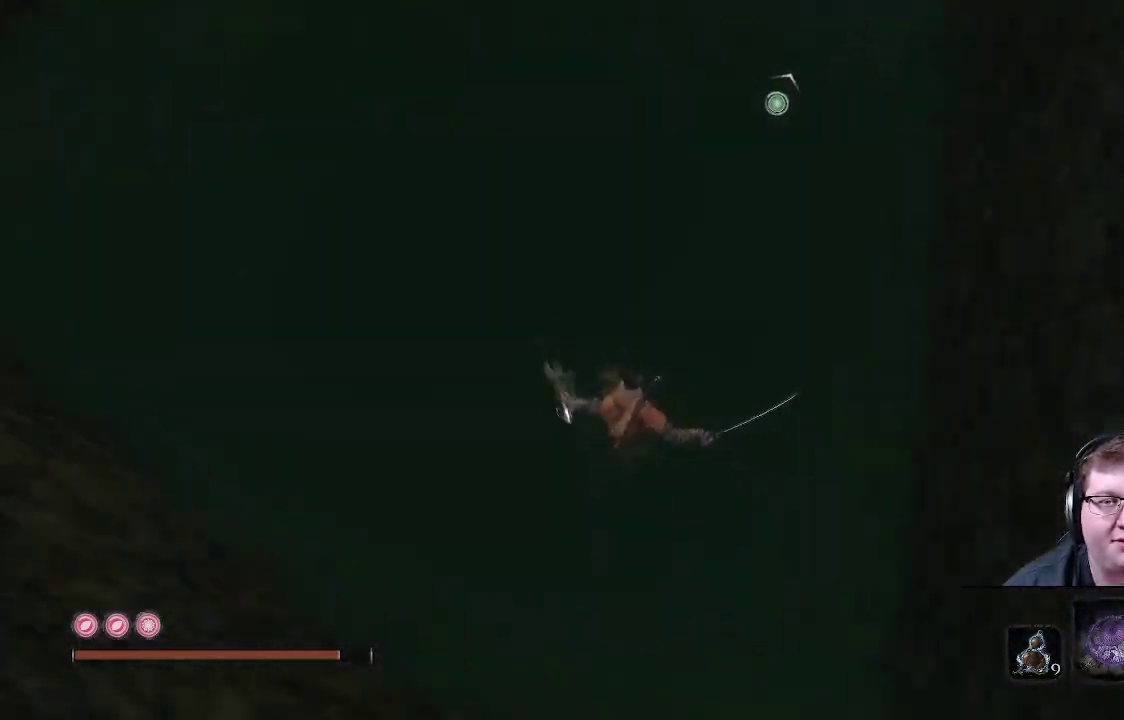
{"buttons": ["L2"], "left_stick": "center", "right_stick": "up-right", "events": [[67, "left_stick", "center"], [317, "right_stick", "up-right"], [383, "L2", "down"]]}
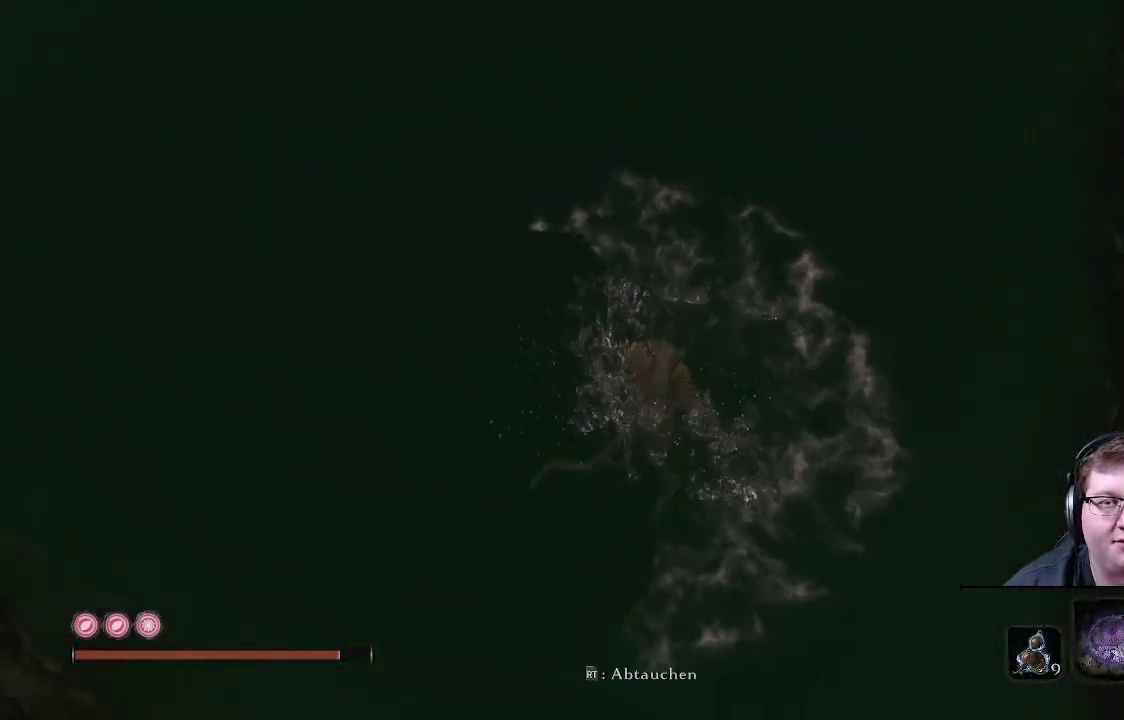
{"buttons": [], "left_stick": "center", "right_stick": "center", "events": [[117, "L2", "up"], [183, "right_stick", "center"]]}
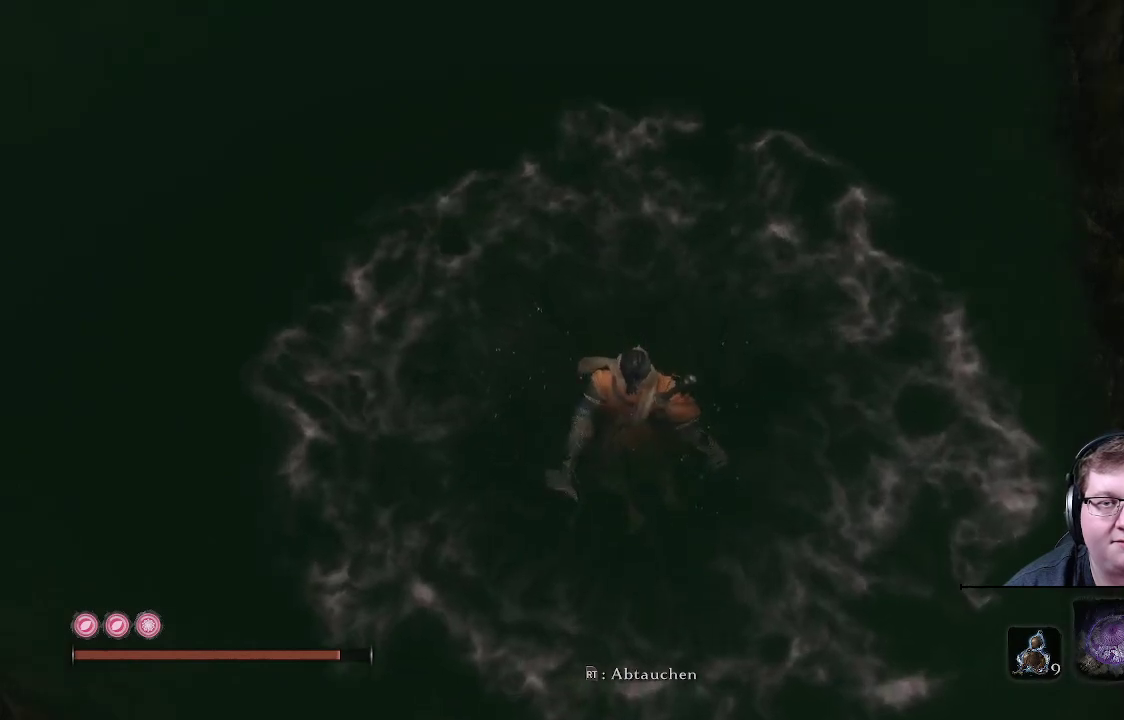
{"buttons": ["R2"], "left_stick": "center", "right_stick": "center", "events": [[17, "R2", "down"]]}
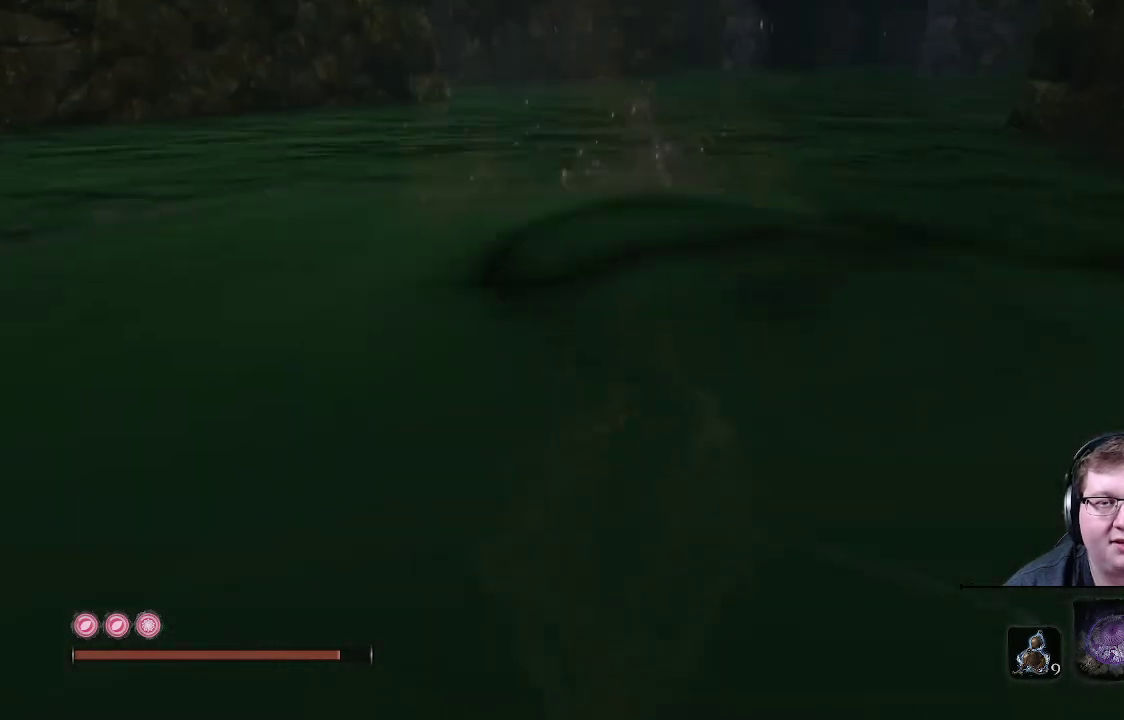
{"buttons": ["R2"], "left_stick": "center", "right_stick": "center", "events": []}
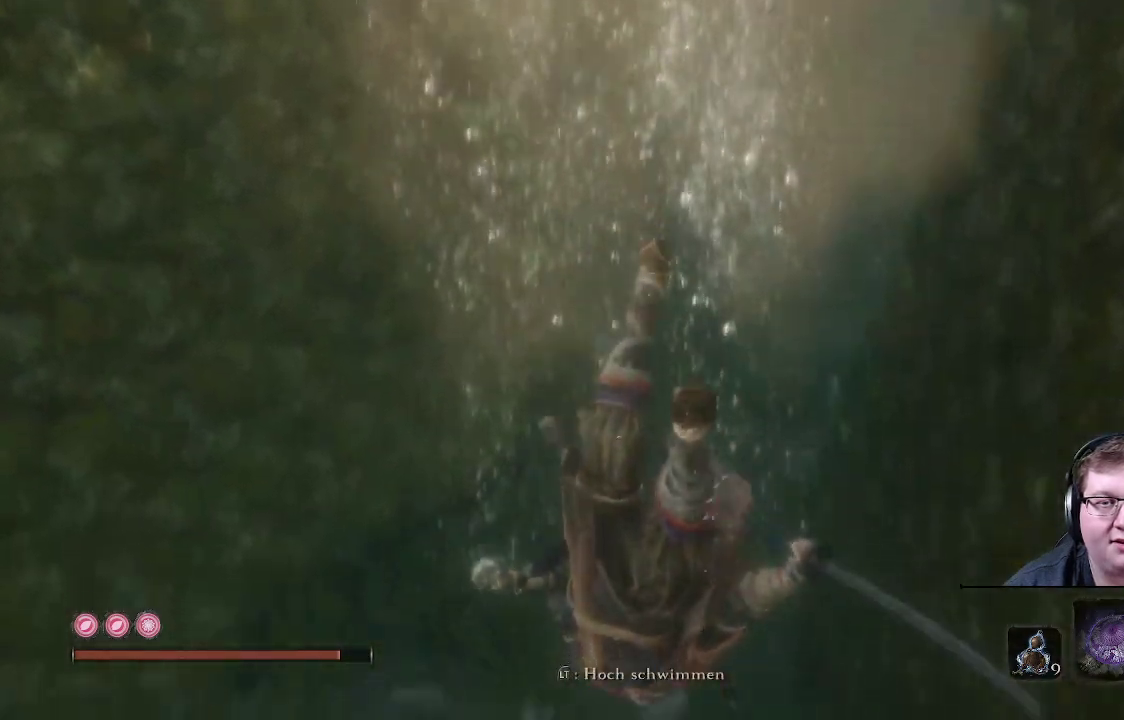
{"buttons": ["R2"], "left_stick": "left", "right_stick": "center", "events": [[267, "left_stick", "left"]]}
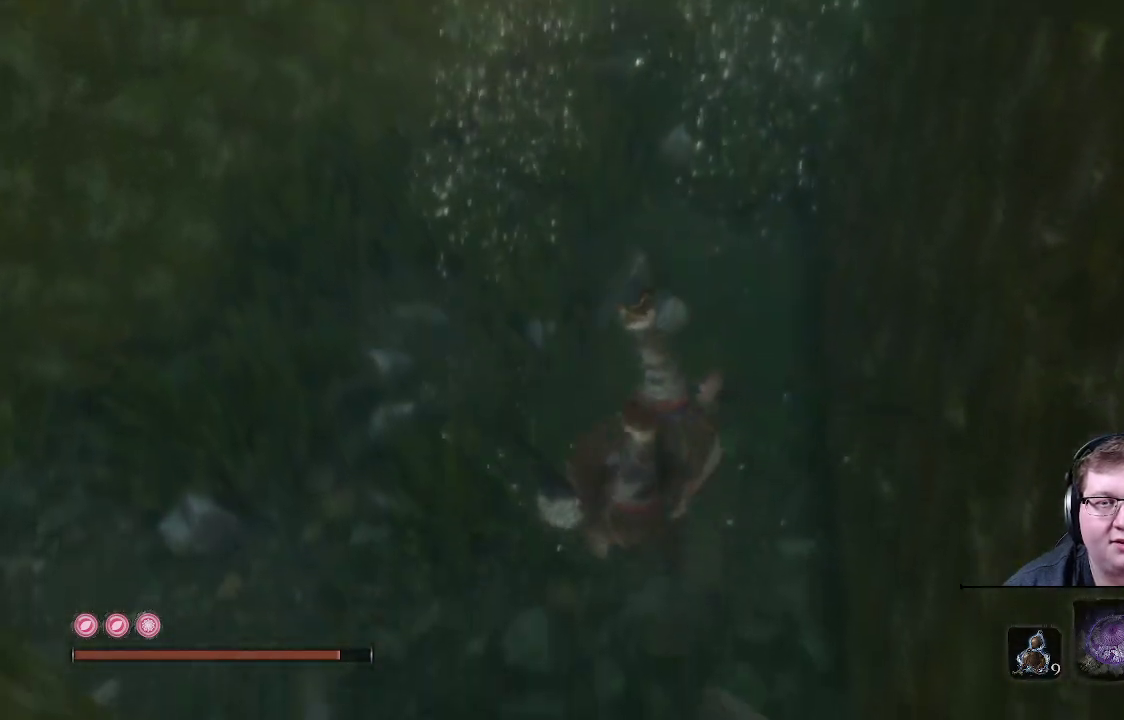
{"buttons": [], "left_stick": "up-left", "right_stick": "up", "events": [[117, "R2", "up"], [217, "right_stick", "up"], [333, "left_stick", "up-left"]]}
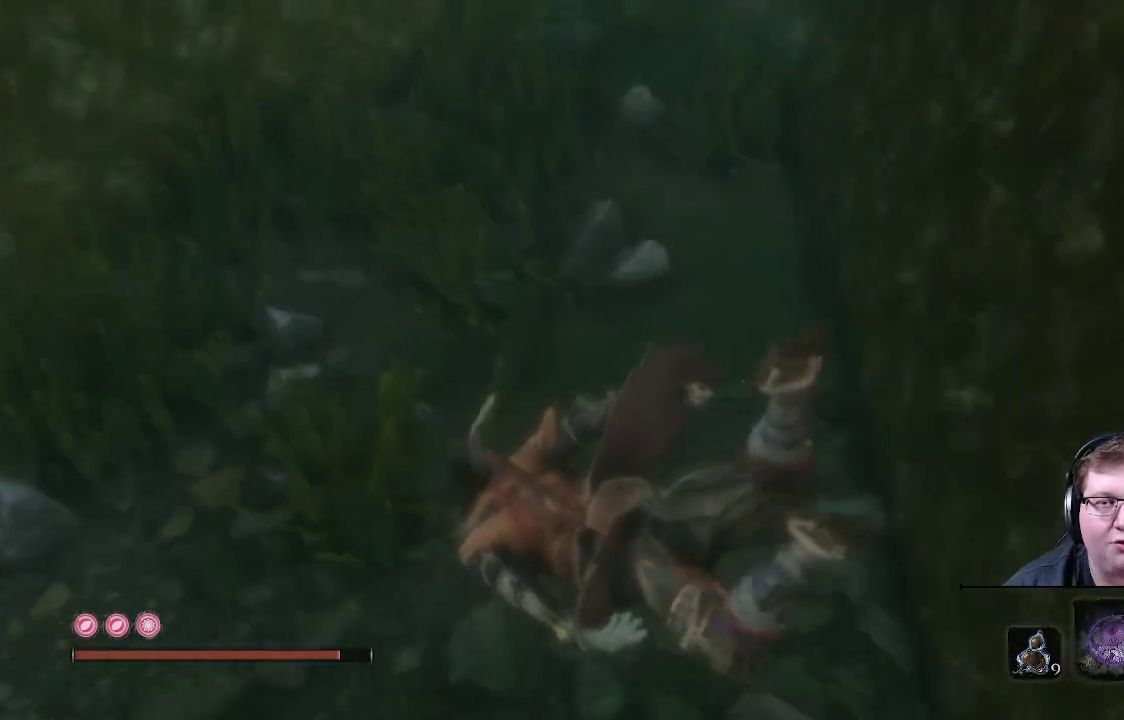
{"buttons": [], "left_stick": "up", "right_stick": "up", "events": [[67, "left_stick", "center"], [217, "left_stick", "up-left"], [283, "right_stick", "center"], [450, "left_stick", "up"], [500, "right_stick", "up"]]}
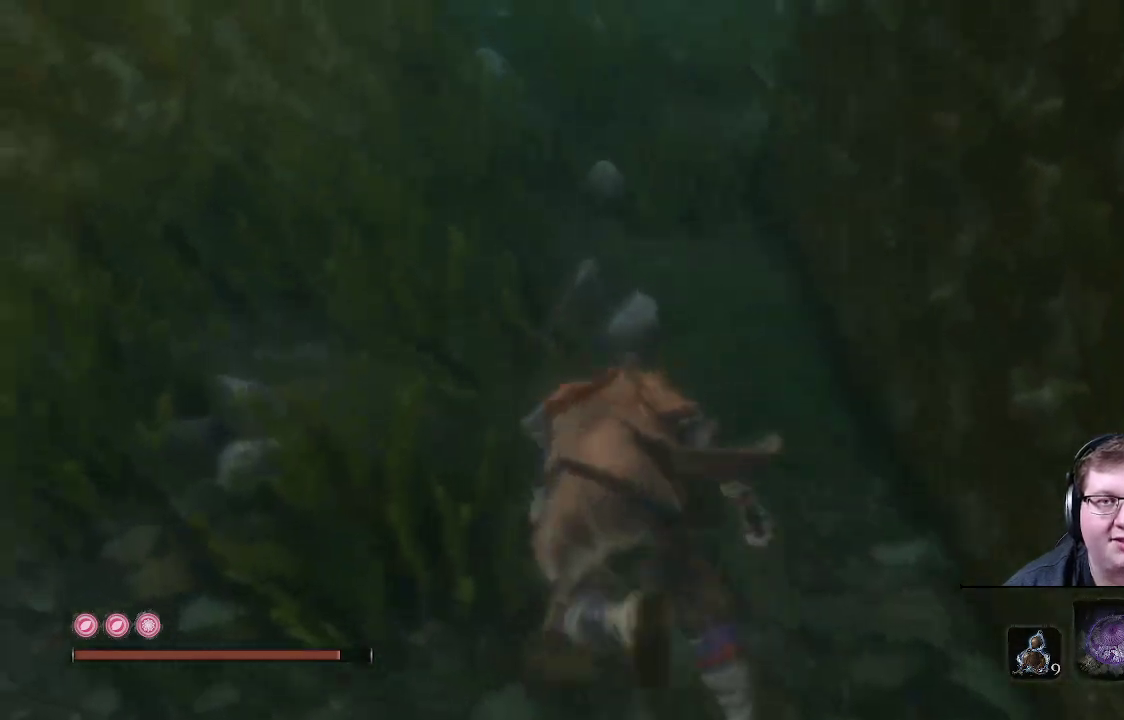
{"buttons": [], "left_stick": "up", "right_stick": "center", "events": [[383, "right_stick", "center"]]}
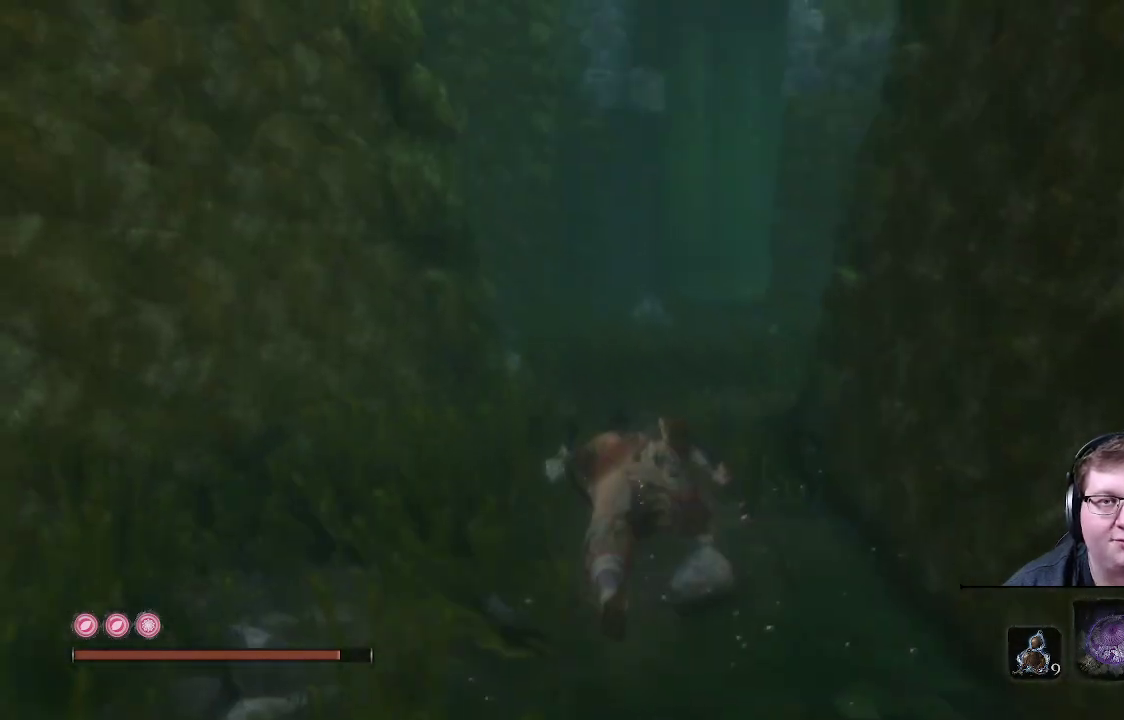
{"buttons": [], "left_stick": "up", "right_stick": "up-right", "events": [[183, "right_stick", "up-right"]]}
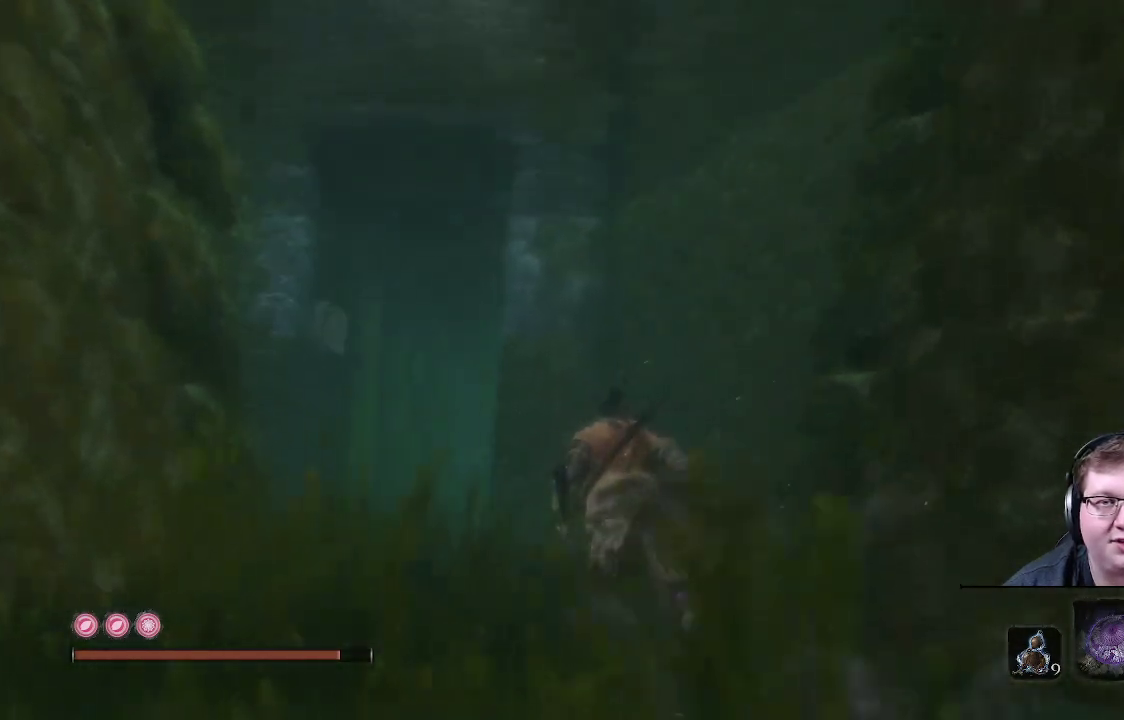
{"buttons": [], "left_stick": "up", "right_stick": "down-right", "events": [[67, "right_stick", "center"], [433, "right_stick", "down-right"]]}
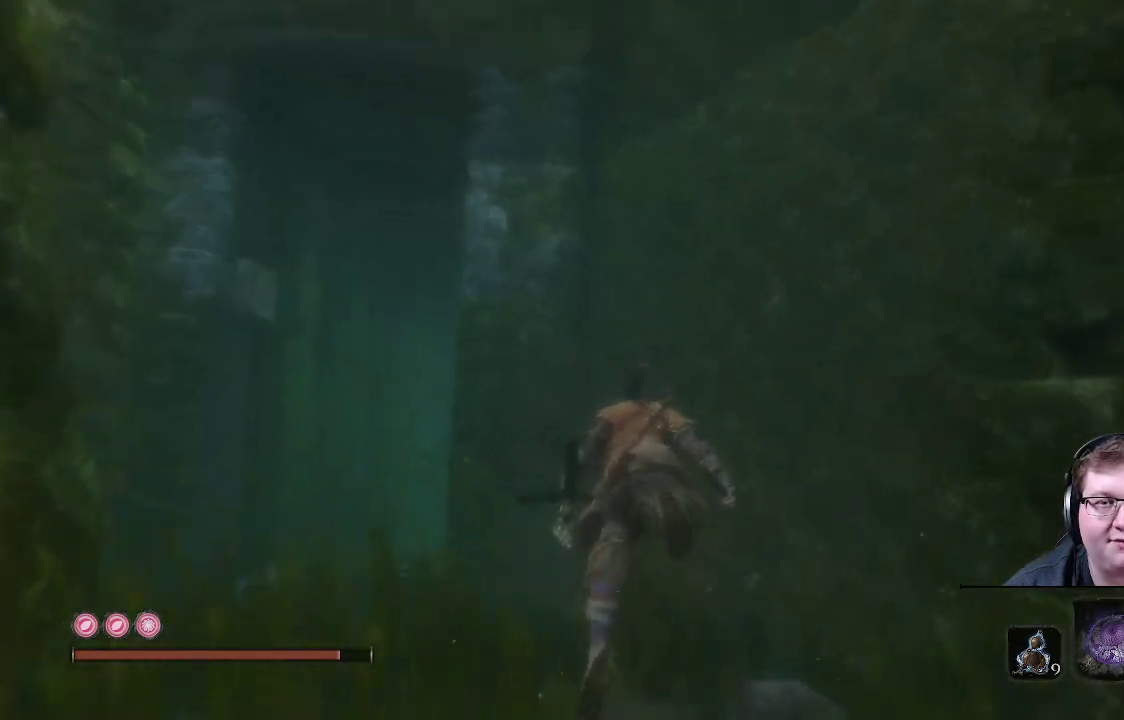
{"buttons": [], "left_stick": "up-left", "right_stick": "center", "events": [[283, "right_stick", "center"], [450, "left_stick", "up-left"]]}
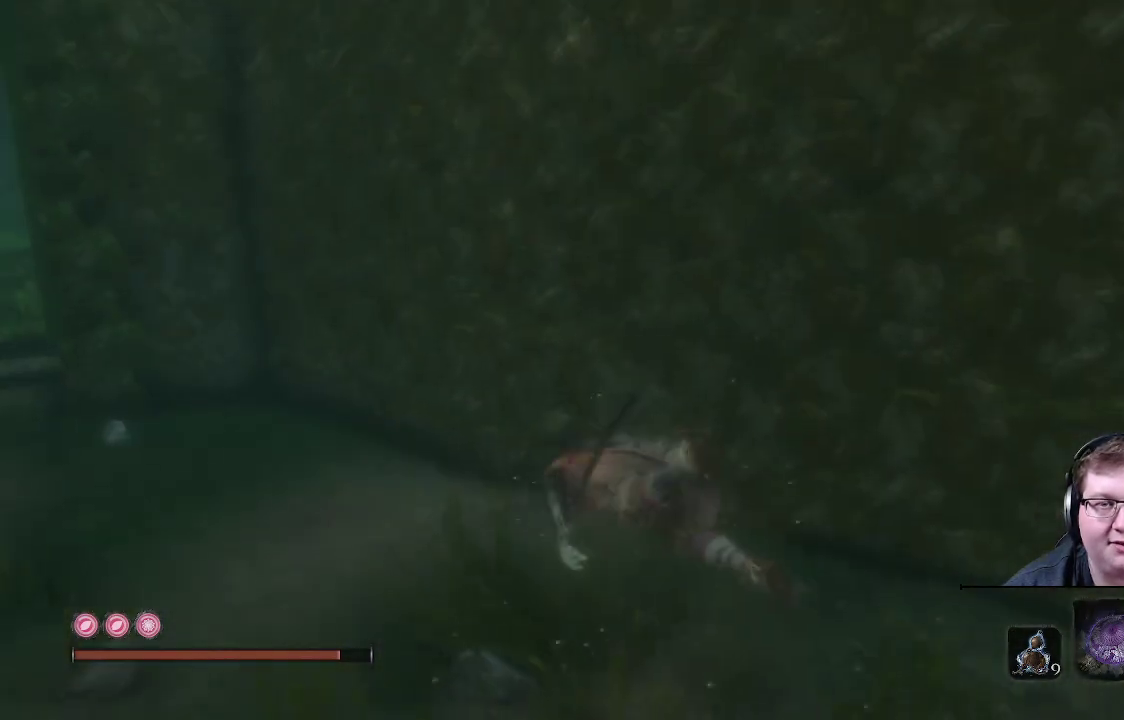
{"buttons": [], "left_stick": "center", "right_stick": "left", "events": [[50, "right_stick", "left"], [150, "left_stick", "left"], [333, "left_stick", "center"]]}
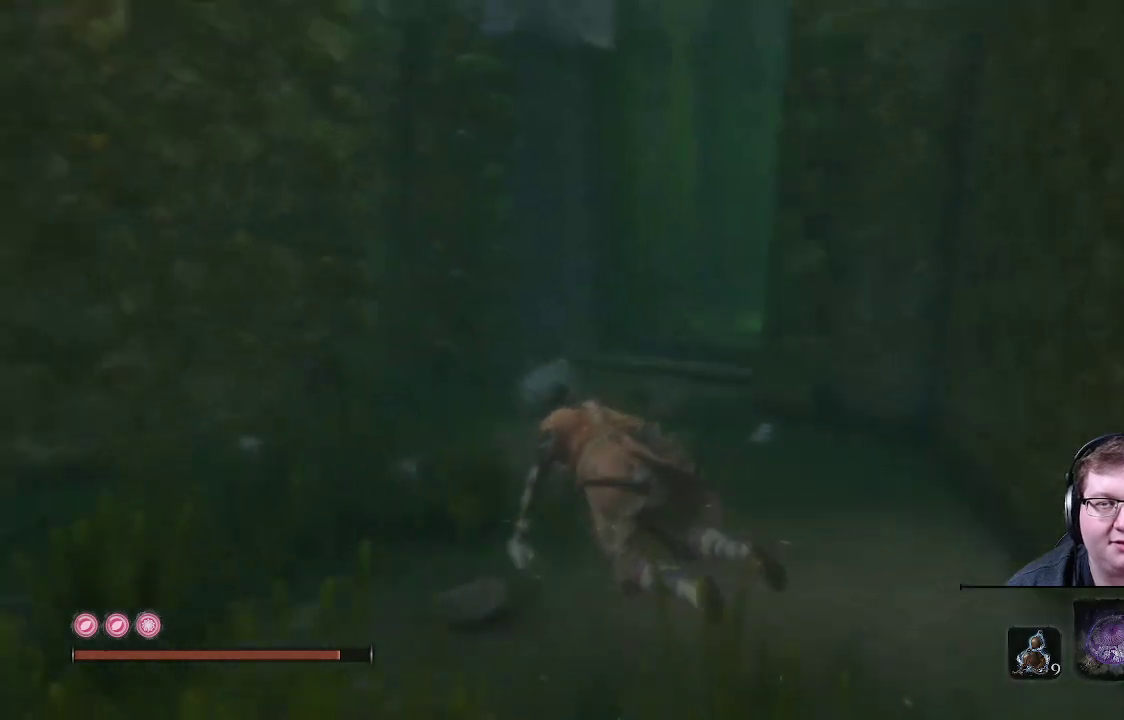
{"buttons": [], "left_stick": "up", "right_stick": "up-left", "events": [[300, "left_stick", "up"], [300, "right_stick", "up-left"]]}
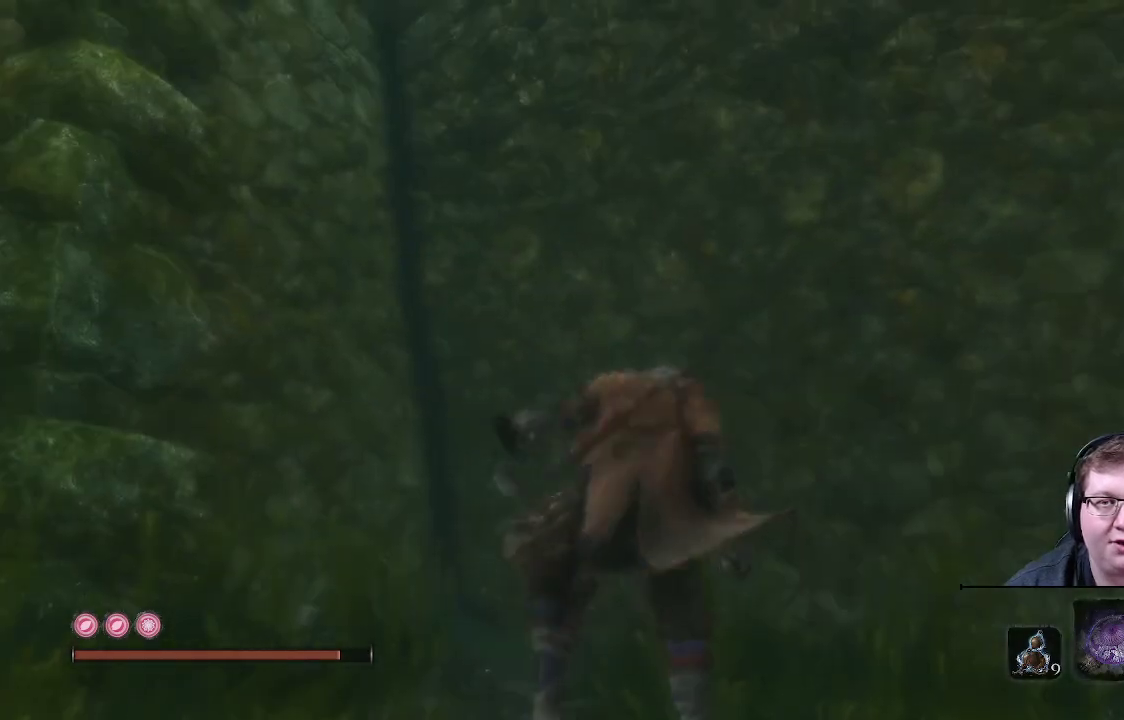
{"buttons": [], "left_stick": "up", "right_stick": "up-right", "events": [[50, "right_stick", "center"], [283, "right_stick", "up-right"]]}
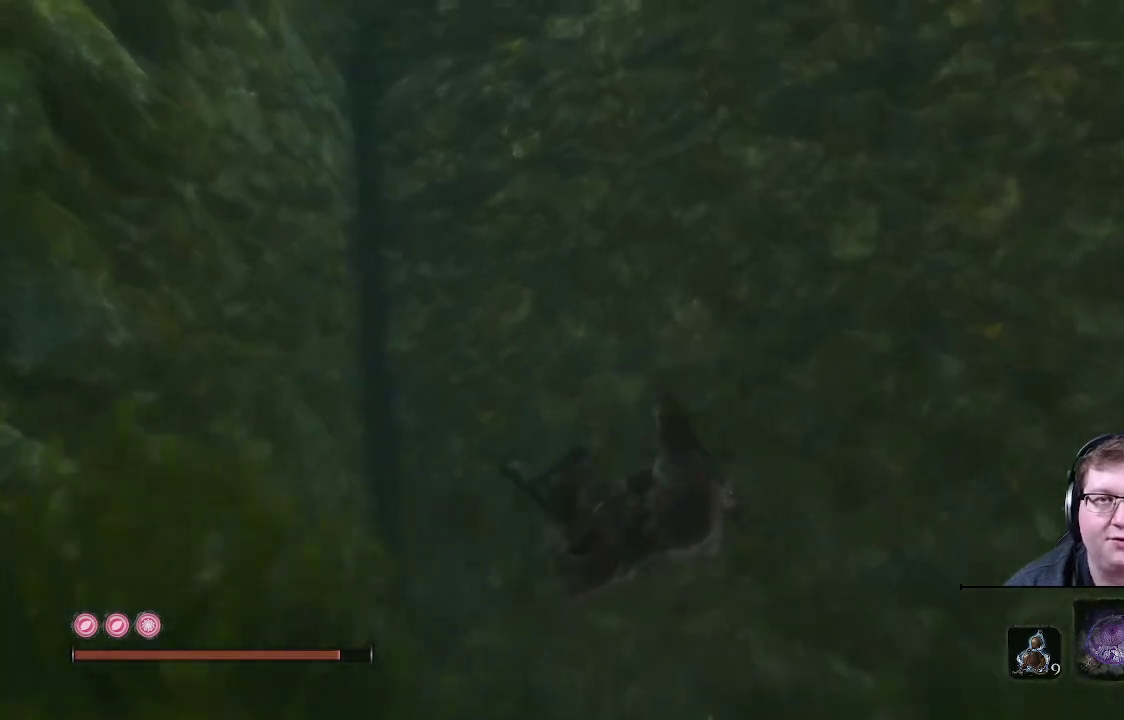
{"buttons": [], "left_stick": "right", "right_stick": "up-right", "events": [[17, "left_stick", "up-right"], [250, "left_stick", "right"]]}
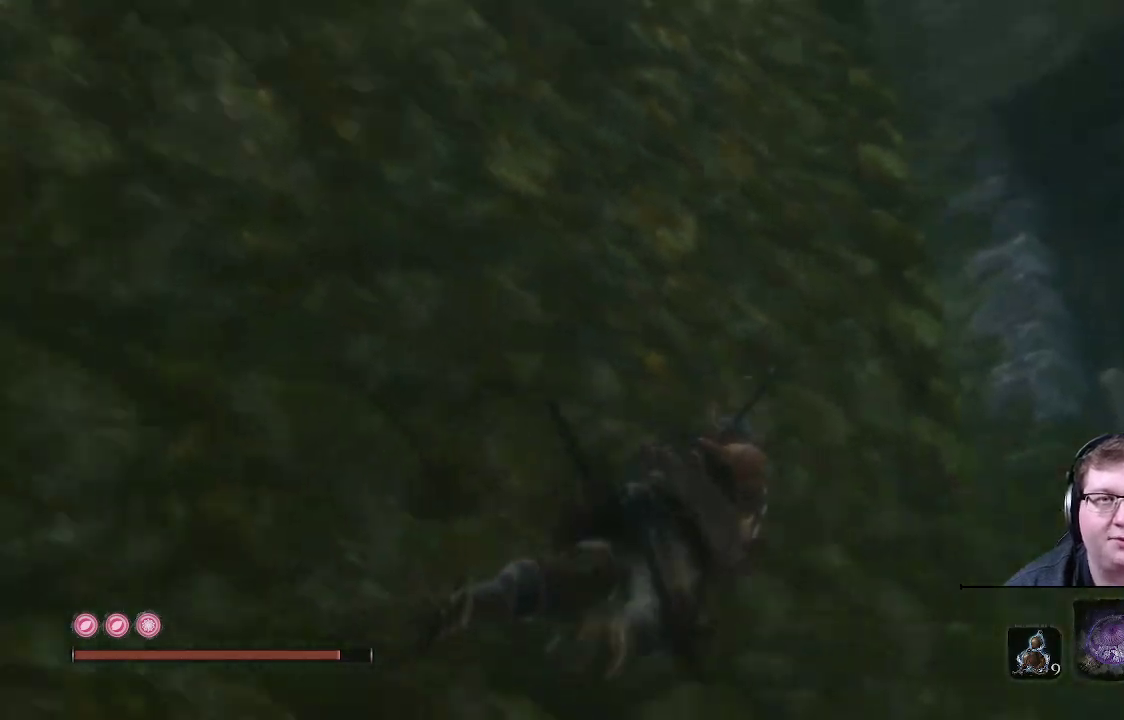
{"buttons": [], "left_stick": "up-right", "right_stick": "center", "events": [[217, "left_stick", "up-right"], [500, "right_stick", "center"]]}
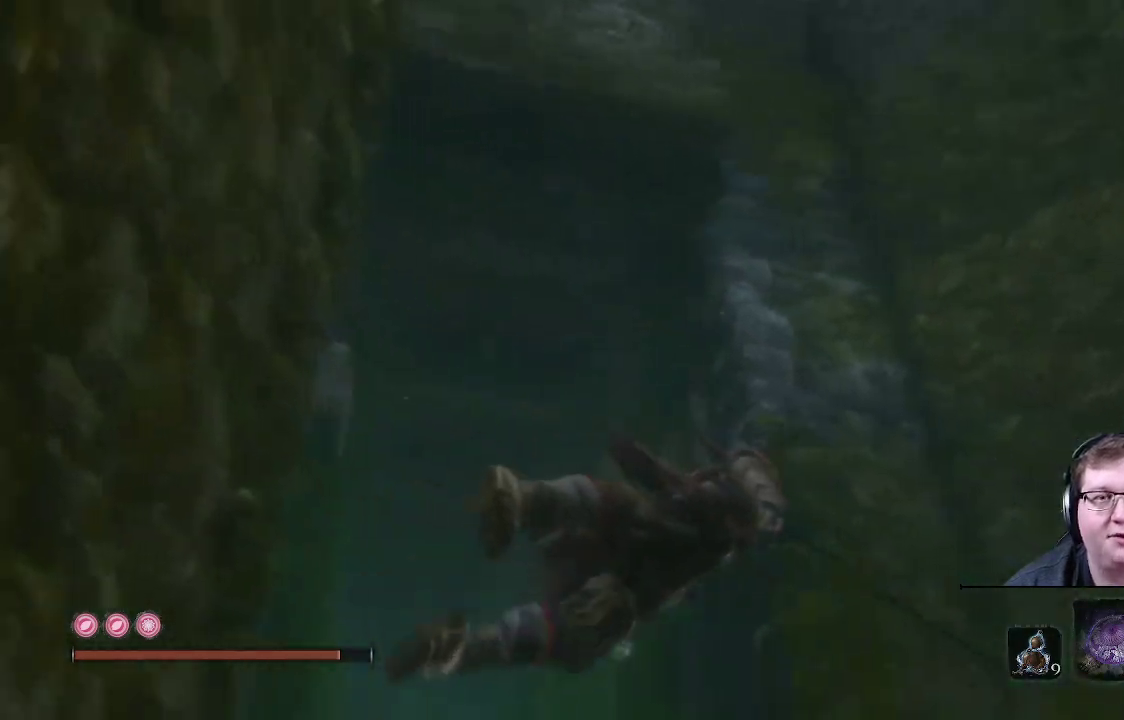
{"buttons": [], "left_stick": "up-right", "right_stick": "up-right", "events": [[183, "left_stick", "right"], [183, "right_stick", "right"], [350, "right_stick", "up-right"], [383, "left_stick", "up-right"]]}
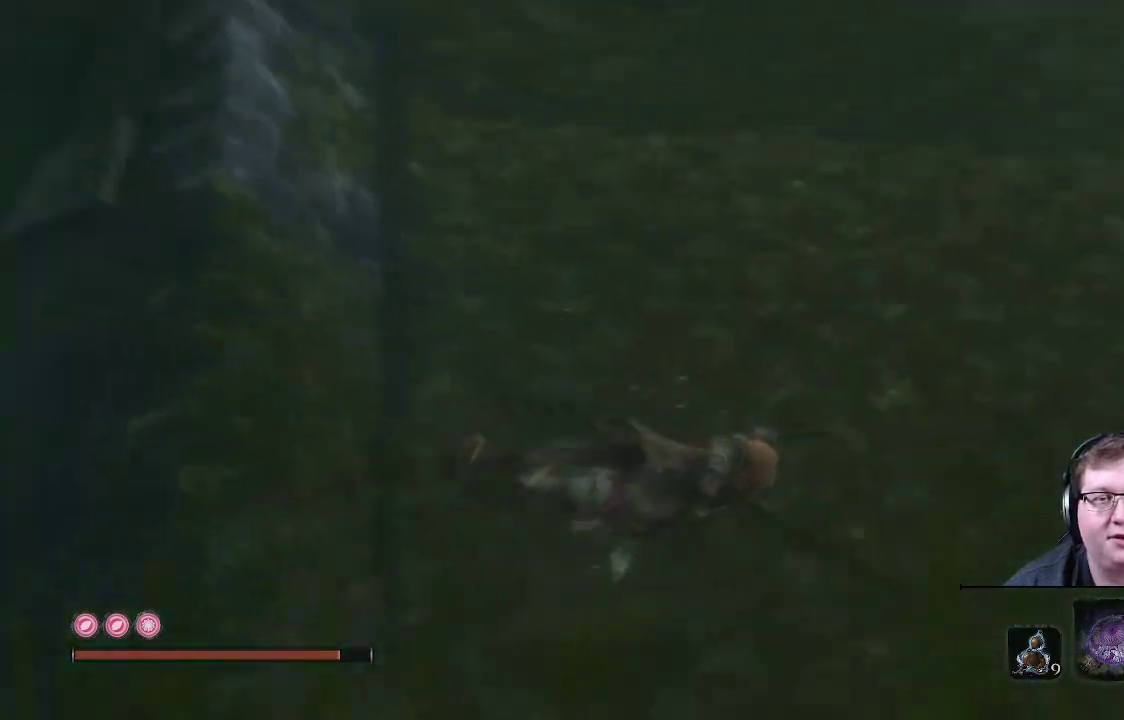
{"buttons": [], "left_stick": "left", "right_stick": "up-right", "events": [[17, "left_stick", "right"], [150, "left_stick", "down-right"], [300, "left_stick", "down-left"], [450, "left_stick", "left"]]}
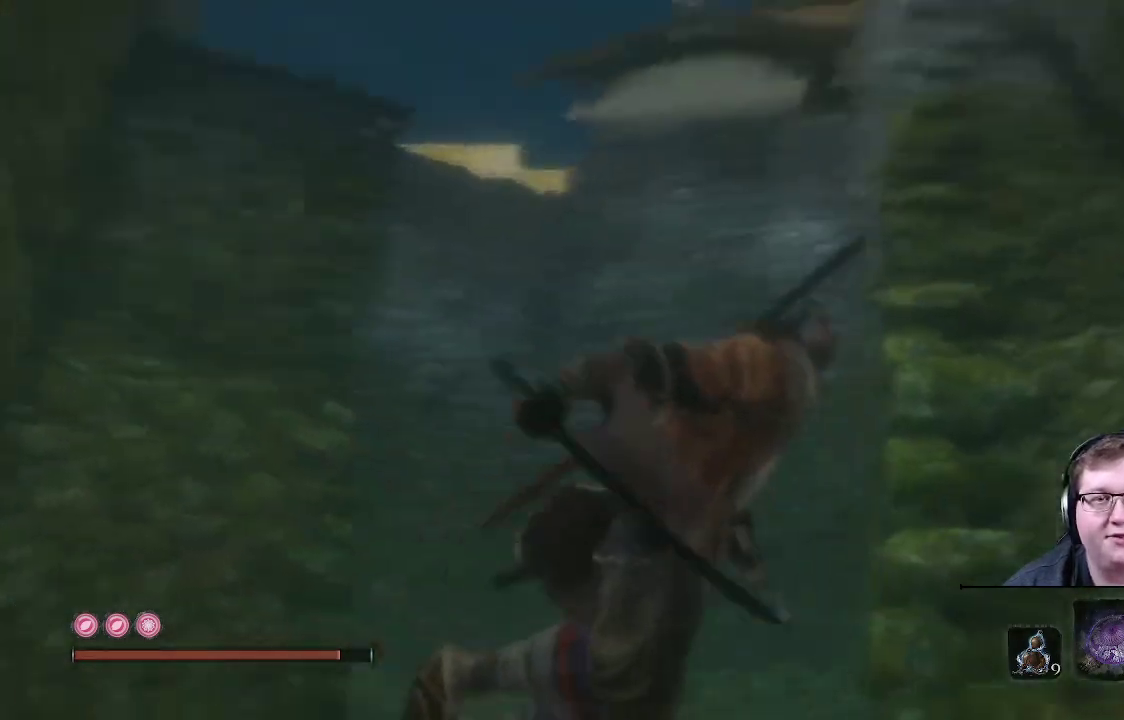
{"buttons": [], "left_stick": "up-right", "right_stick": "up-right", "events": [[250, "left_stick", "up"], [400, "left_stick", "up-right"]]}
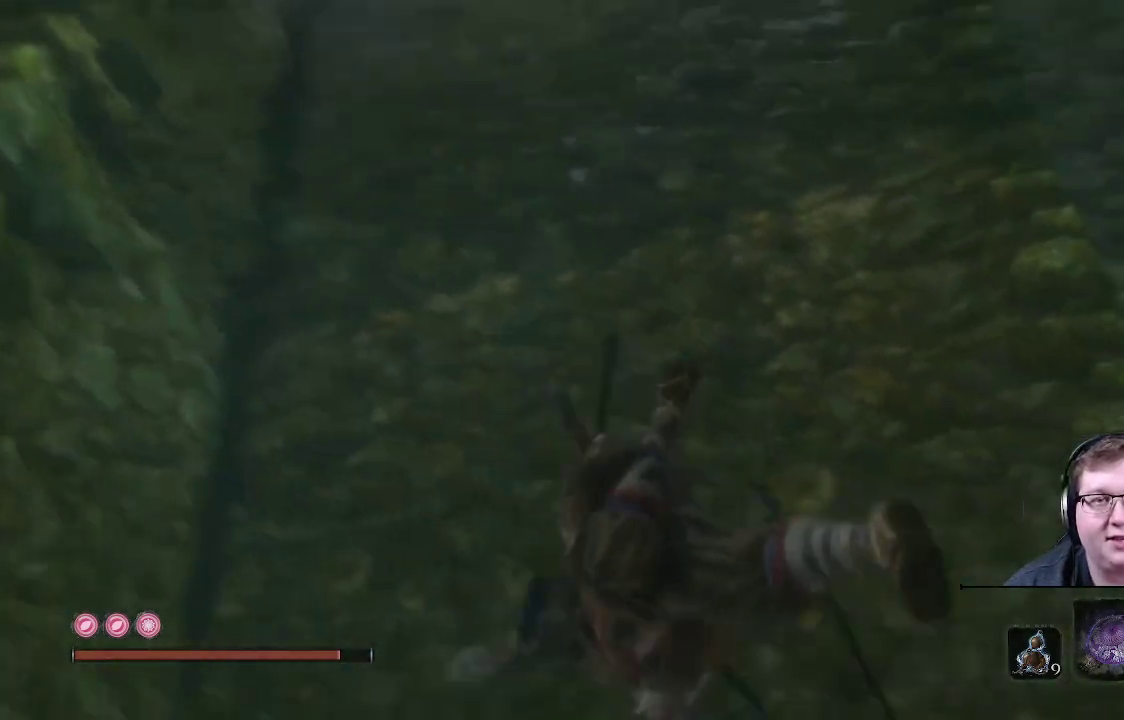
{"buttons": [], "left_stick": "center", "right_stick": "down-right", "events": [[67, "left_stick", "center"], [300, "right_stick", "right"], [400, "right_stick", "down-right"]]}
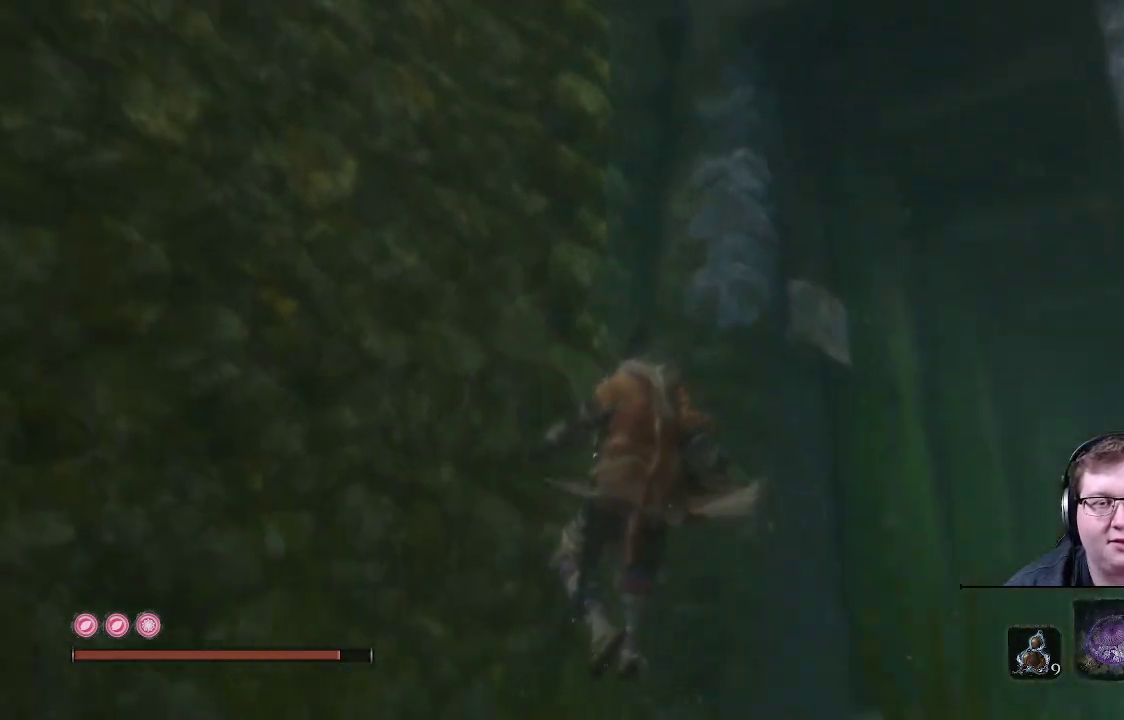
{"buttons": [], "left_stick": "up", "right_stick": "center", "events": [[133, "left_stick", "up"], [333, "right_stick", "center"]]}